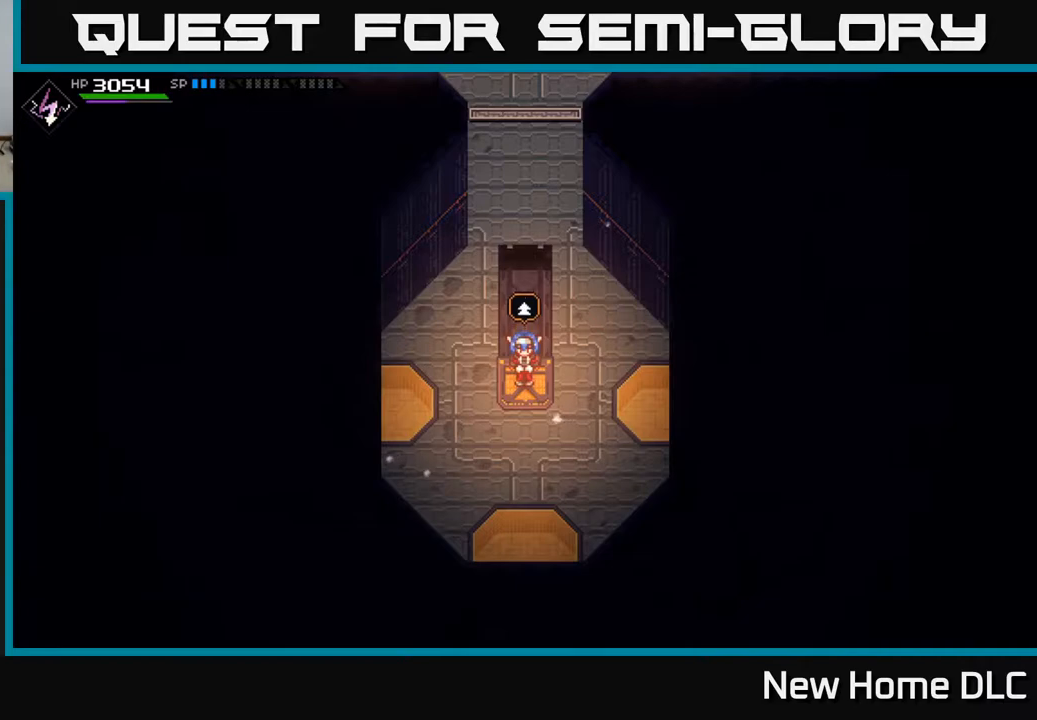
Gameplay with a controller (Xbox layout); each line is a JSON object with the inputs held at the frame after it. "events" lists button and stick changes between this image and that frame as [ms after this image, input, new state], when the widget could be followed in between.
{"buttons": [], "left_stick": "up", "right_stick": "center", "events": [[200, "left_stick", "left"], [467, "left_stick", "up"]]}
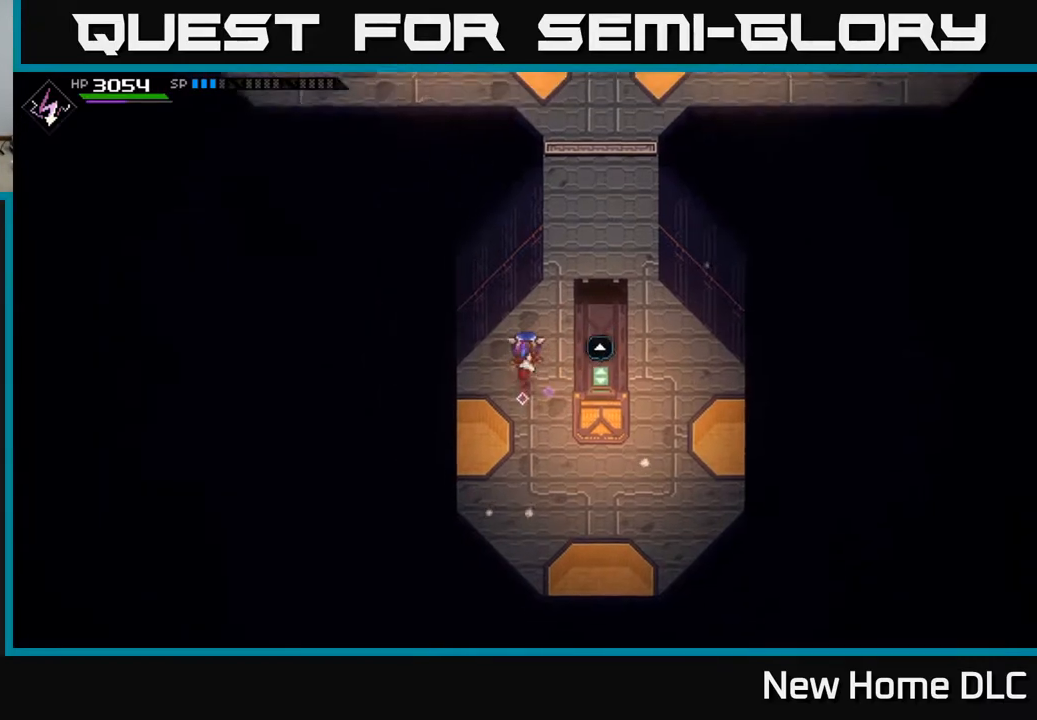
{"buttons": [], "left_stick": "up-right", "right_stick": "center", "events": [[233, "left_stick", "up-right"]]}
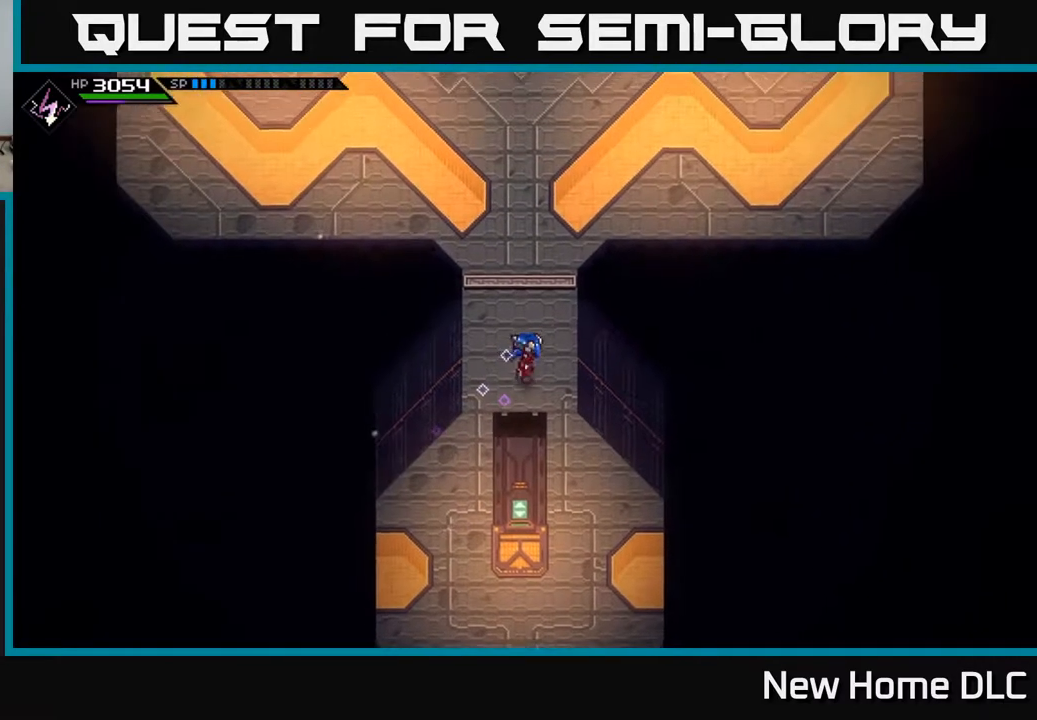
{"buttons": [], "left_stick": "up", "right_stick": "center", "events": [[67, "left_stick", "up"]]}
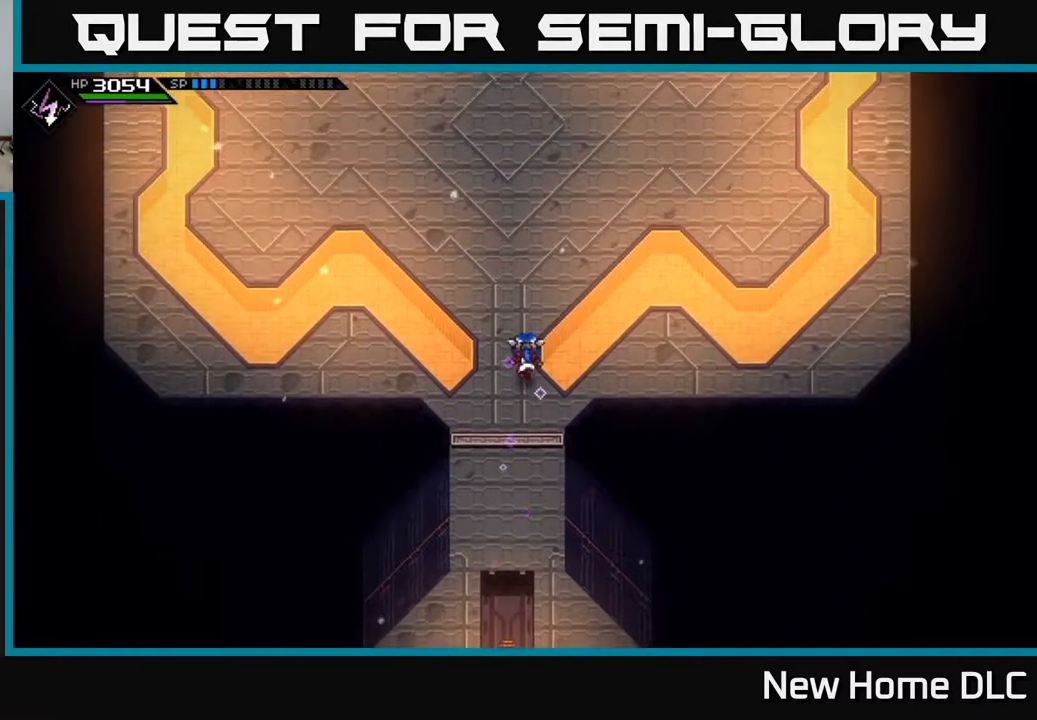
{"buttons": [], "left_stick": "up", "right_stick": "center", "events": []}
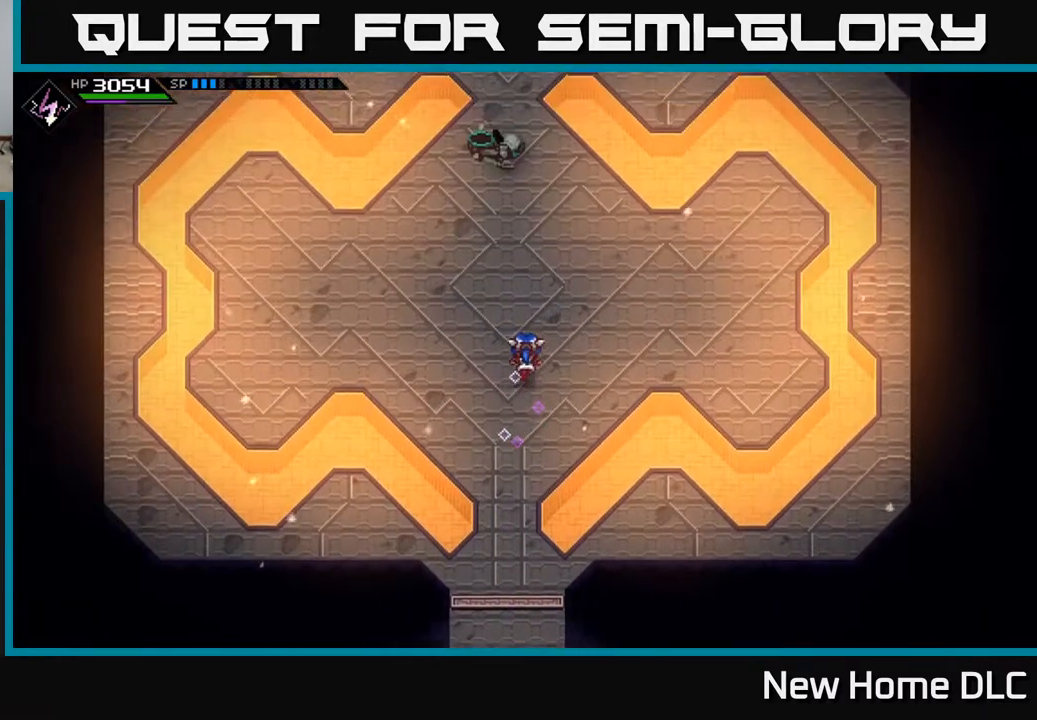
{"buttons": [], "left_stick": "up", "right_stick": "center", "events": []}
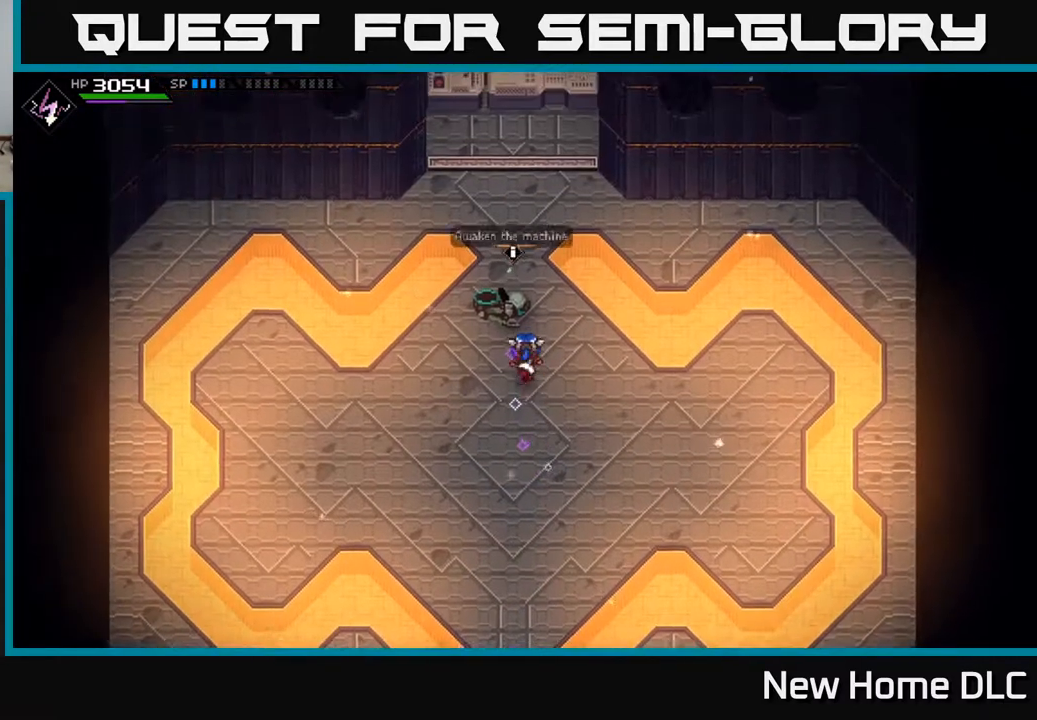
{"buttons": [], "left_stick": "center", "right_stick": "center", "events": [[50, "left_stick", "center"], [100, "A", "down"], [200, "A", "up"]]}
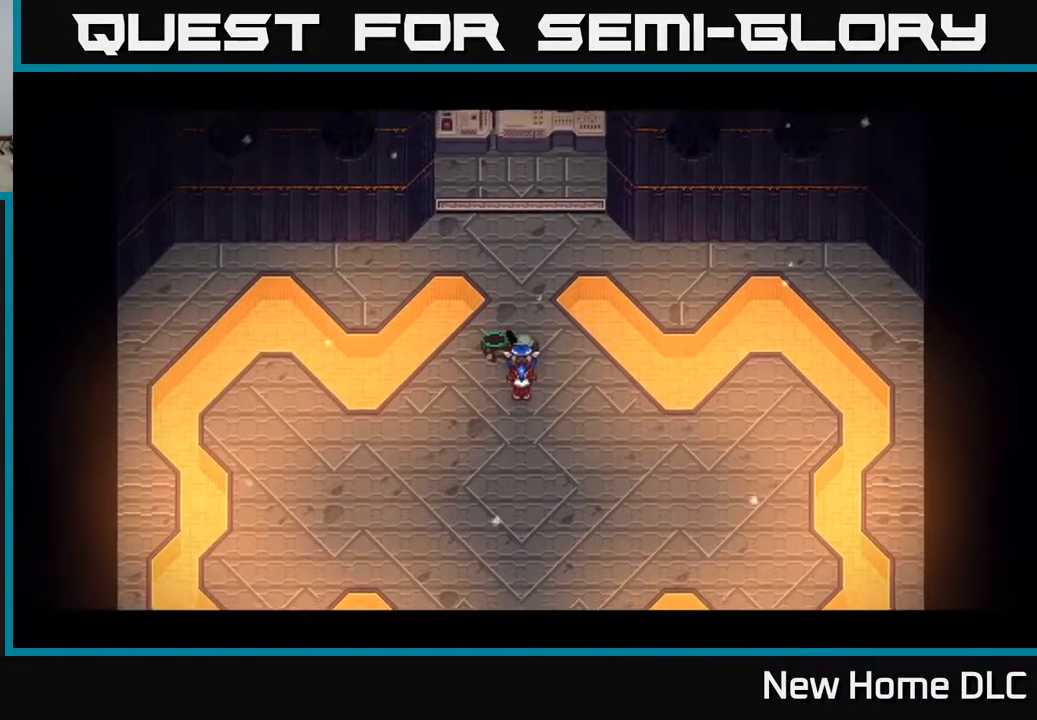
{"buttons": [], "left_stick": "center", "right_stick": "center", "events": []}
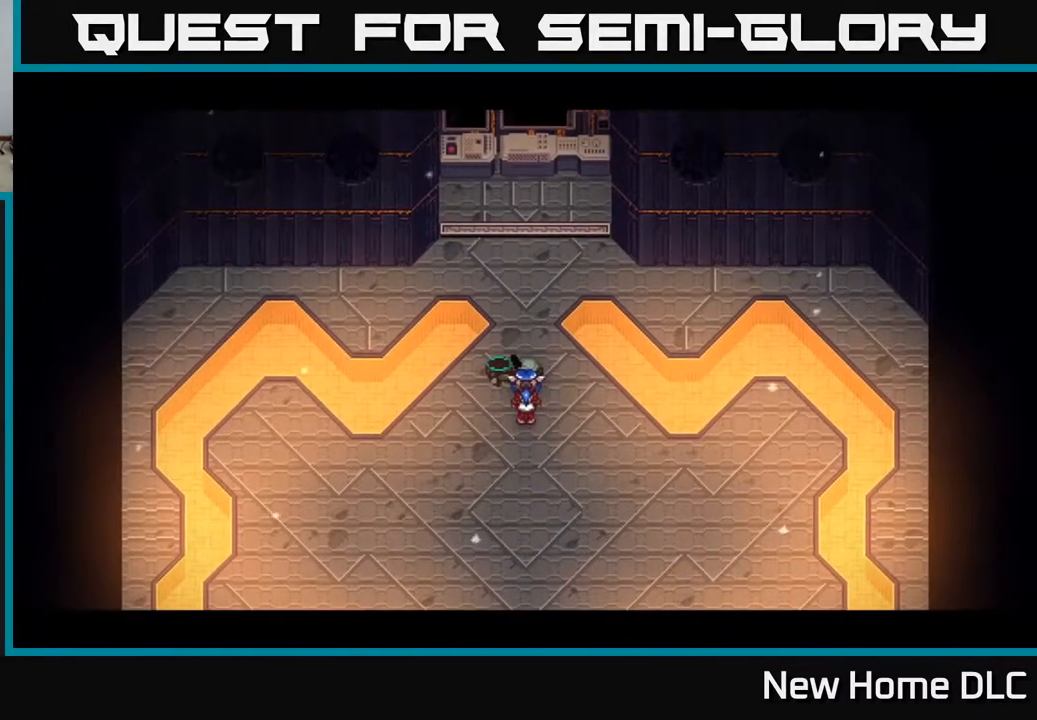
{"buttons": [], "left_stick": "center", "right_stick": "center", "events": []}
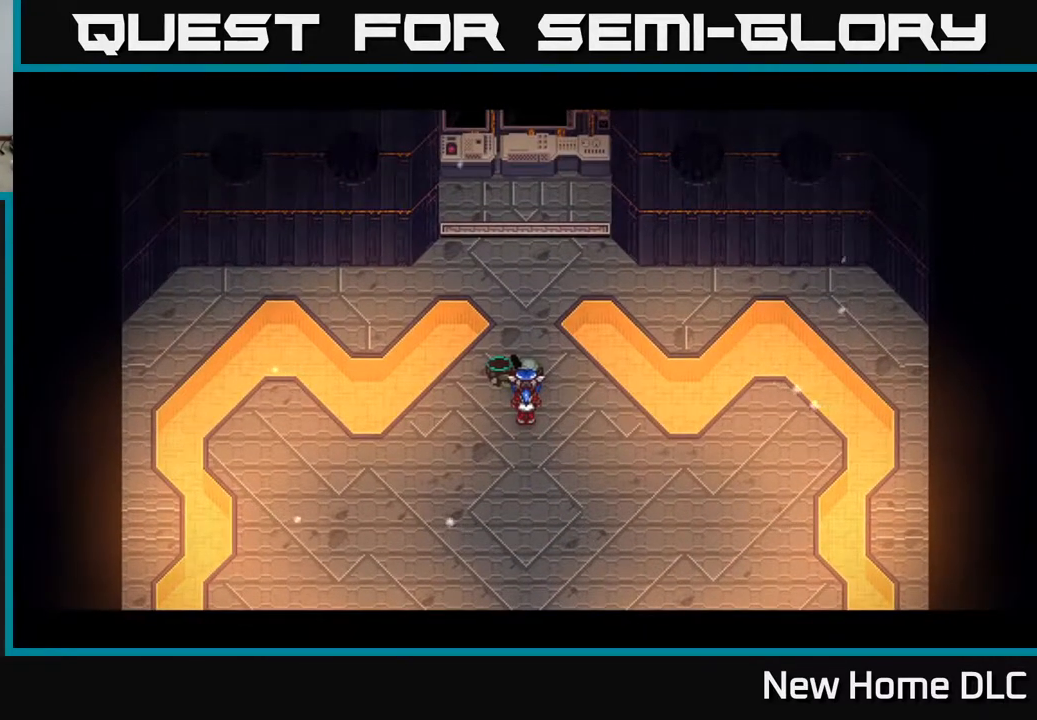
{"buttons": [], "left_stick": "center", "right_stick": "center", "events": [[317, "A", "down"], [383, "A", "up"]]}
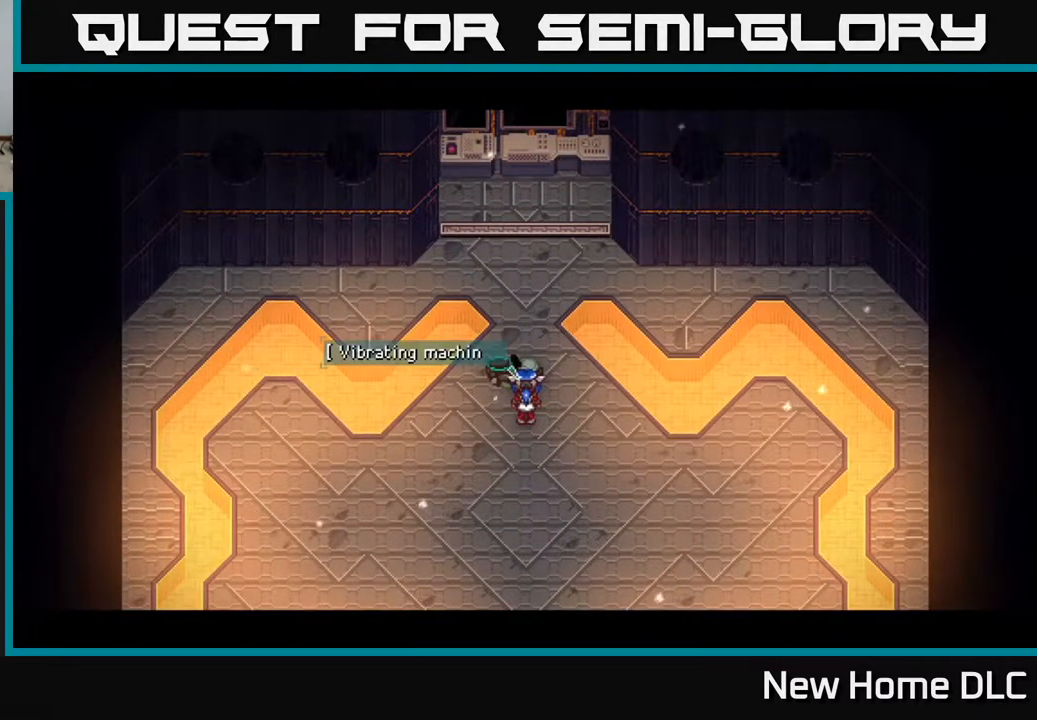
{"buttons": [], "left_stick": "center", "right_stick": "center", "events": [[250, "Y", "down"], [333, "Y", "up"], [433, "Y", "down"], [500, "Y", "up"]]}
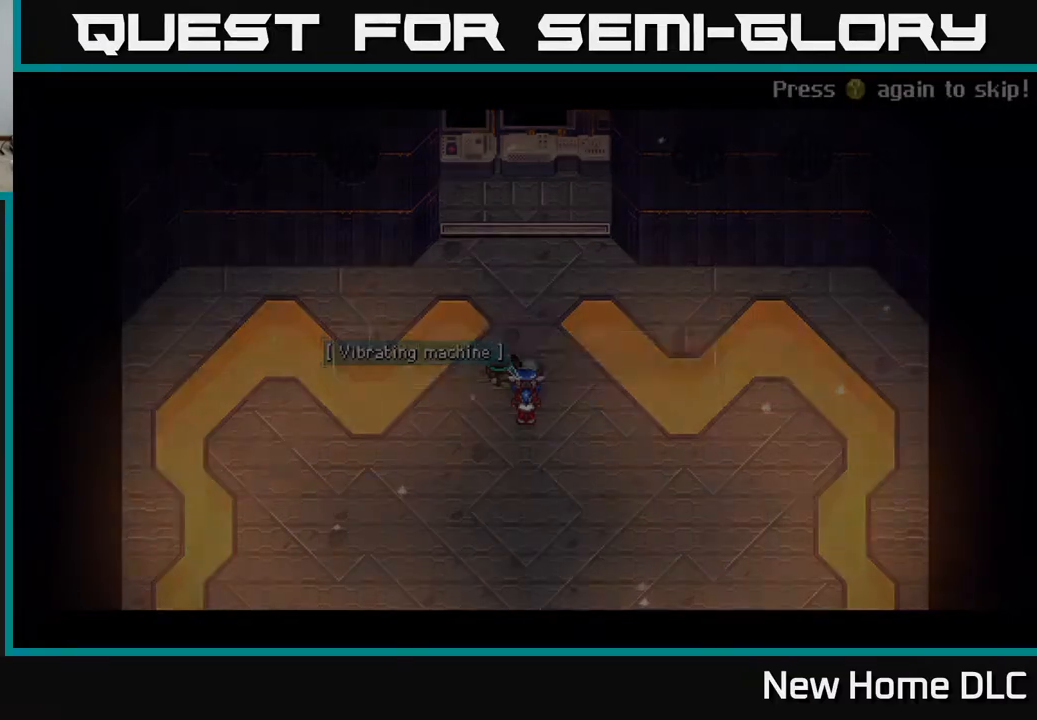
{"buttons": [], "left_stick": "center", "right_stick": "center", "events": [[233, "A", "down"], [317, "A", "up"]]}
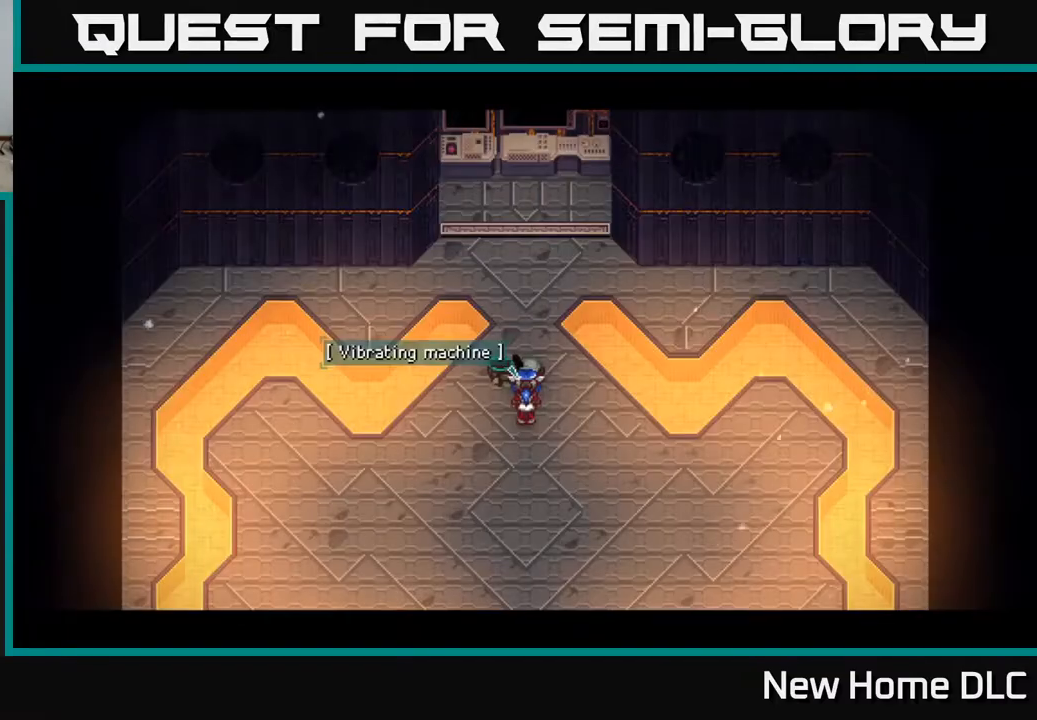
{"buttons": [], "left_stick": "down", "right_stick": "up", "events": [[83, "left_stick", "down"], [150, "right_stick", "up"]]}
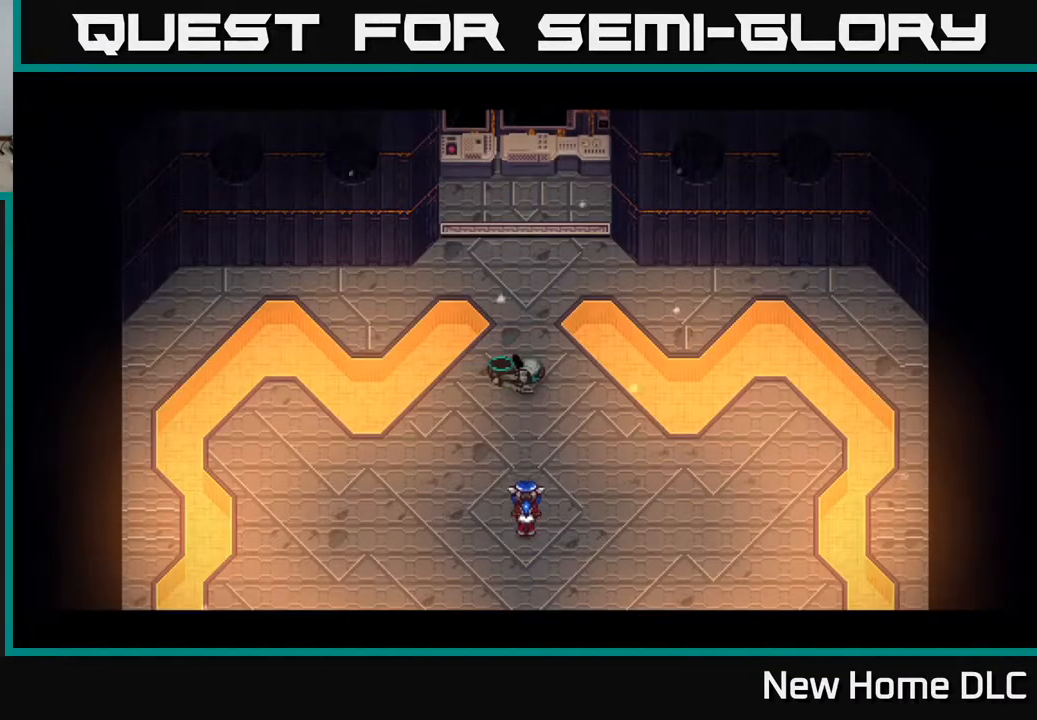
{"buttons": [], "left_stick": "down-right", "right_stick": "up", "events": [[417, "left_stick", "down-right"]]}
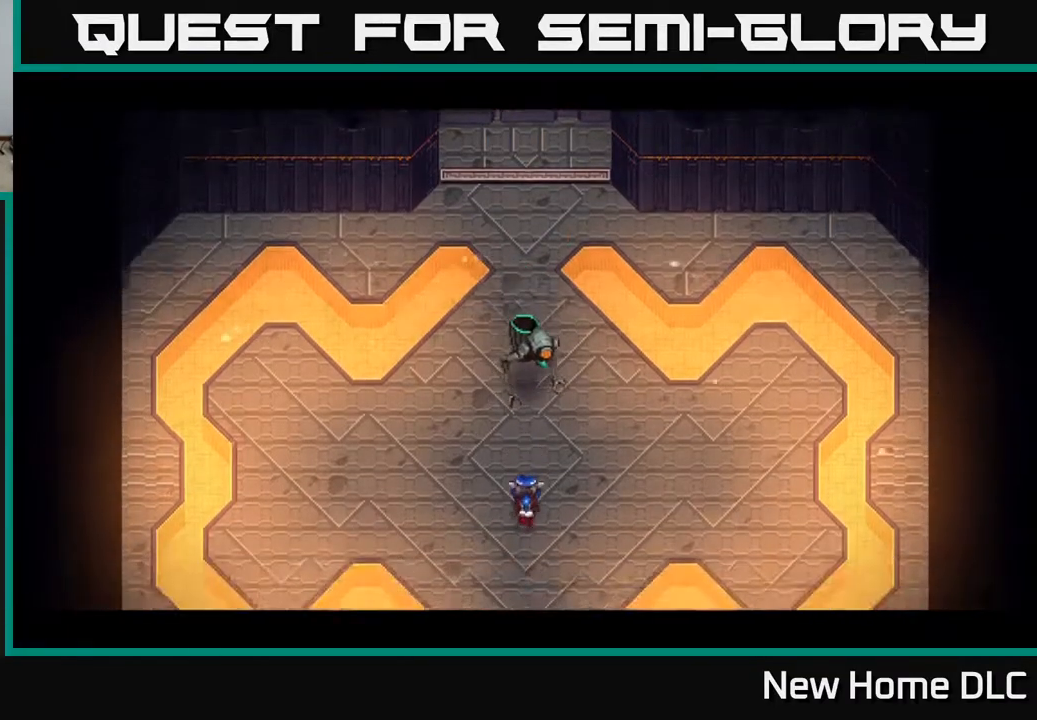
{"buttons": [], "left_stick": "center", "right_stick": "up", "events": [[500, "left_stick", "center"]]}
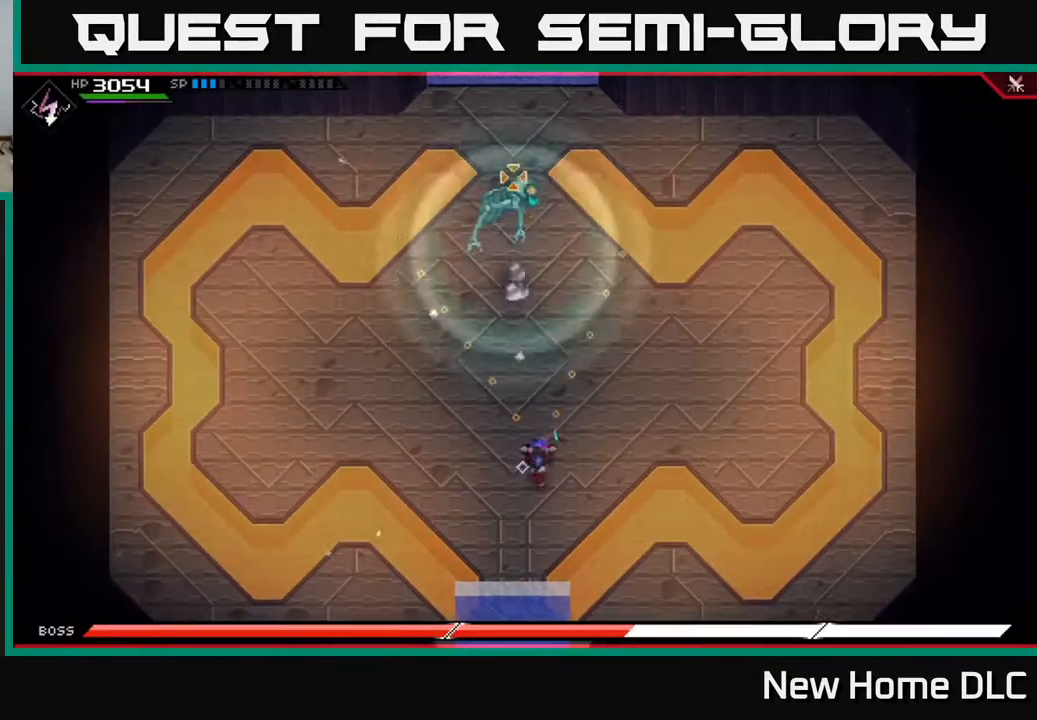
{"buttons": [], "left_stick": "center", "right_stick": "up", "events": [[267, "R1", "down"], [400, "R1", "up"]]}
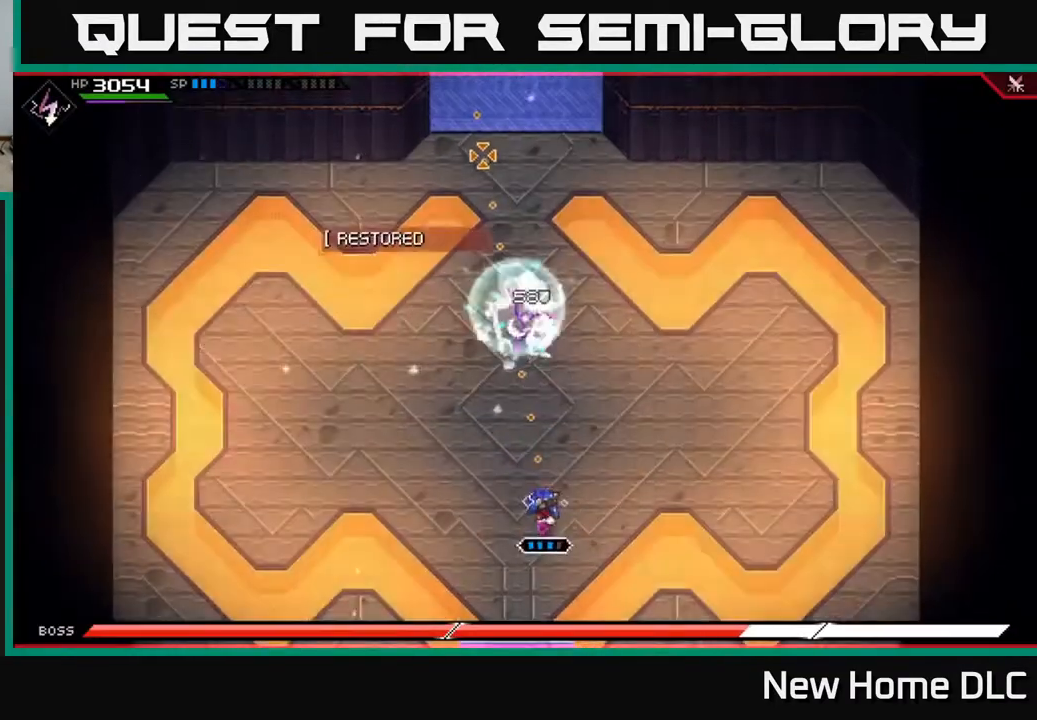
{"buttons": [], "left_stick": "center", "right_stick": "up", "events": [[33, "left_stick", "down"], [217, "R2", "down"], [217, "left_stick", "center"], [317, "R2", "up"]]}
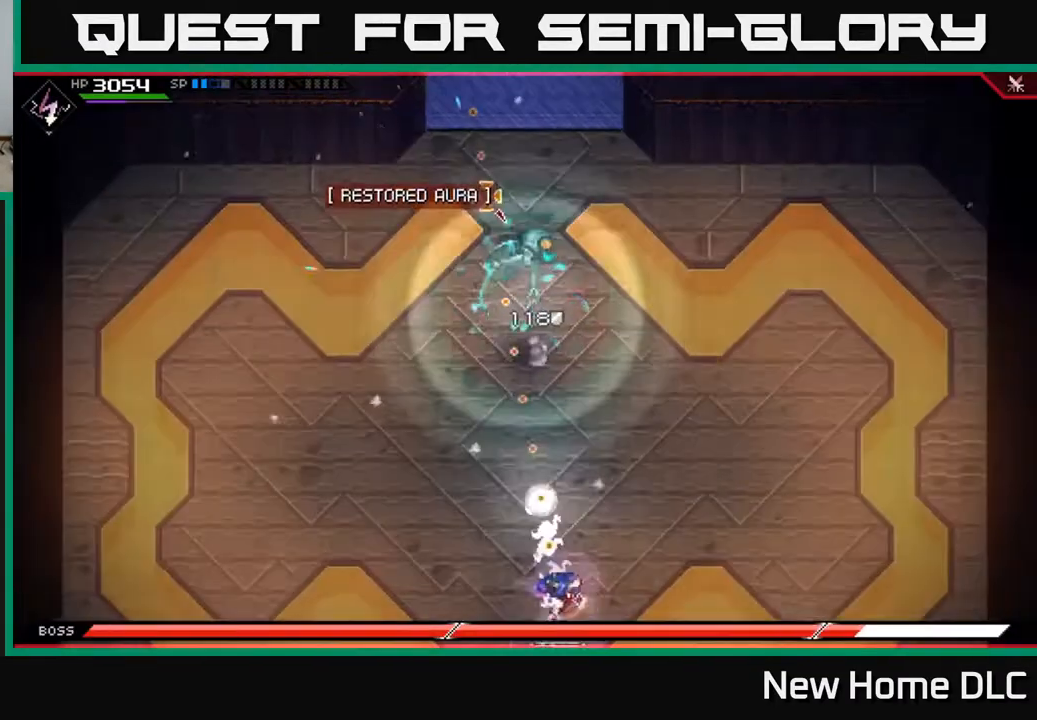
{"buttons": ["R1"], "left_stick": "center", "right_stick": "up", "events": [[483, "R1", "down"]]}
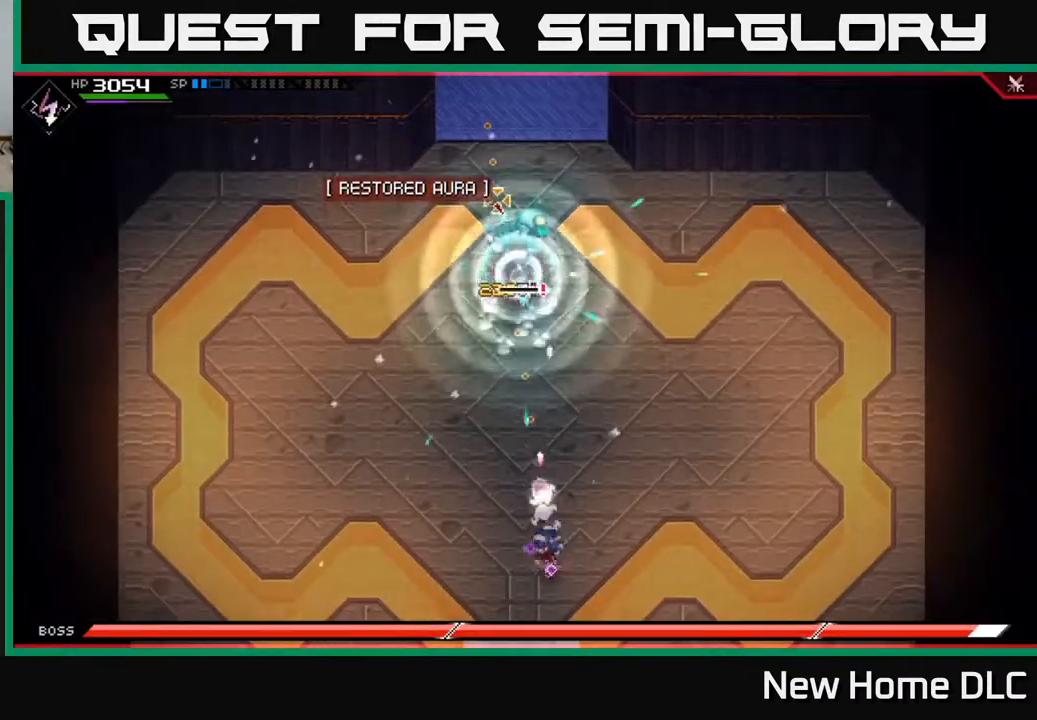
{"buttons": [], "left_stick": "center", "right_stick": "up", "events": [[67, "R1", "up"]]}
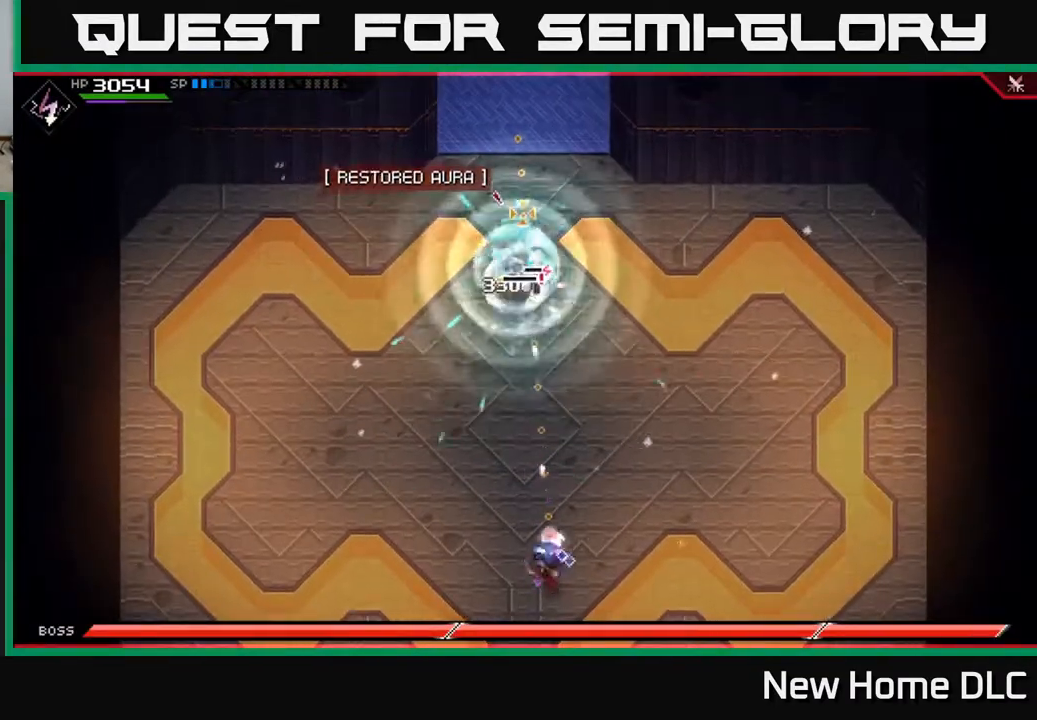
{"buttons": [], "left_stick": "center", "right_stick": "up", "events": [[17, "R1", "down"], [117, "R1", "up"]]}
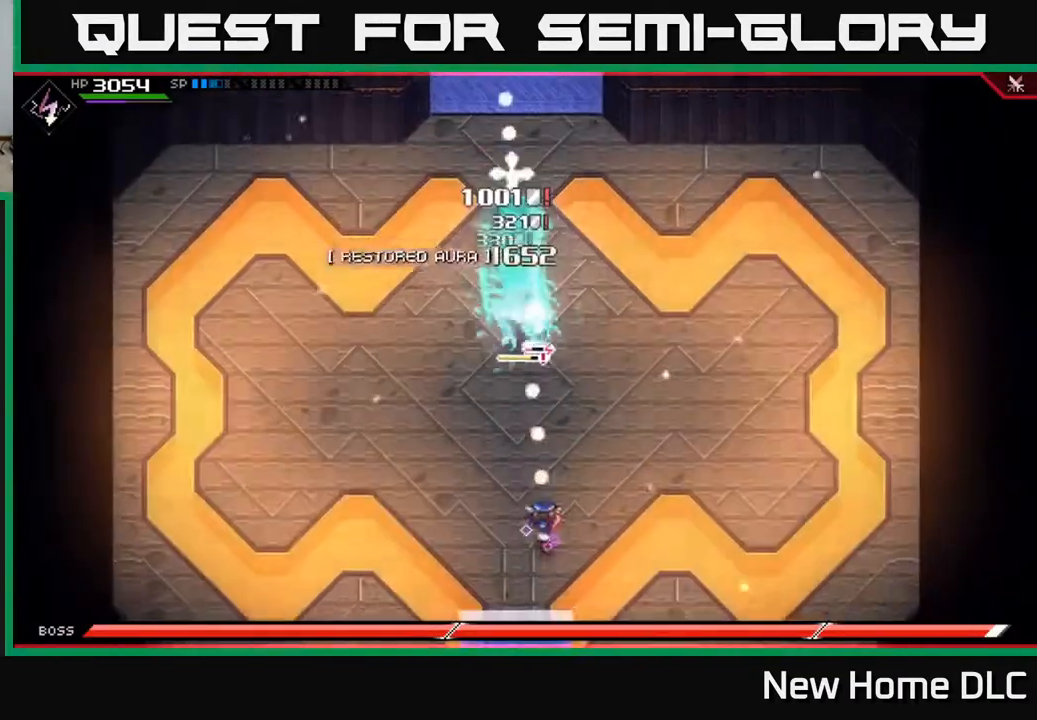
{"buttons": [], "left_stick": "up-left", "right_stick": "up", "events": [[33, "R1", "down"], [150, "R1", "up"], [183, "left_stick", "left"], [350, "L1", "down"], [450, "left_stick", "up-left"], [483, "L1", "up"]]}
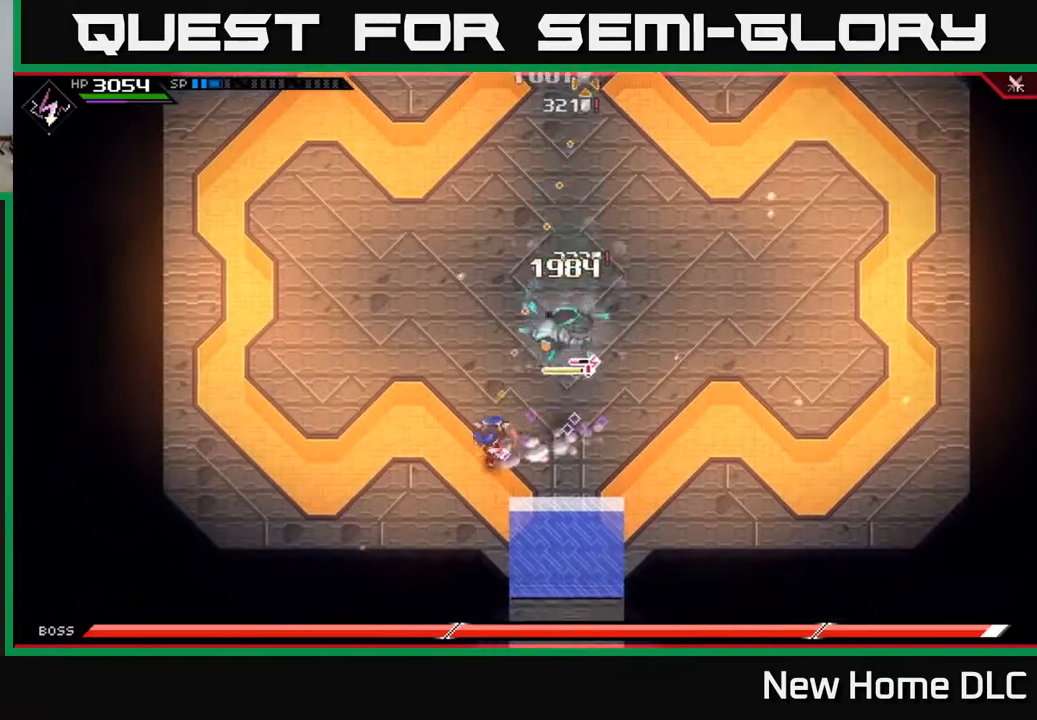
{"buttons": [], "left_stick": "up-left", "right_stick": "up-right", "events": [[50, "L1", "down"], [117, "right_stick", "up-right"], [183, "L1", "up"], [233, "L1", "down"], [317, "L1", "up"]]}
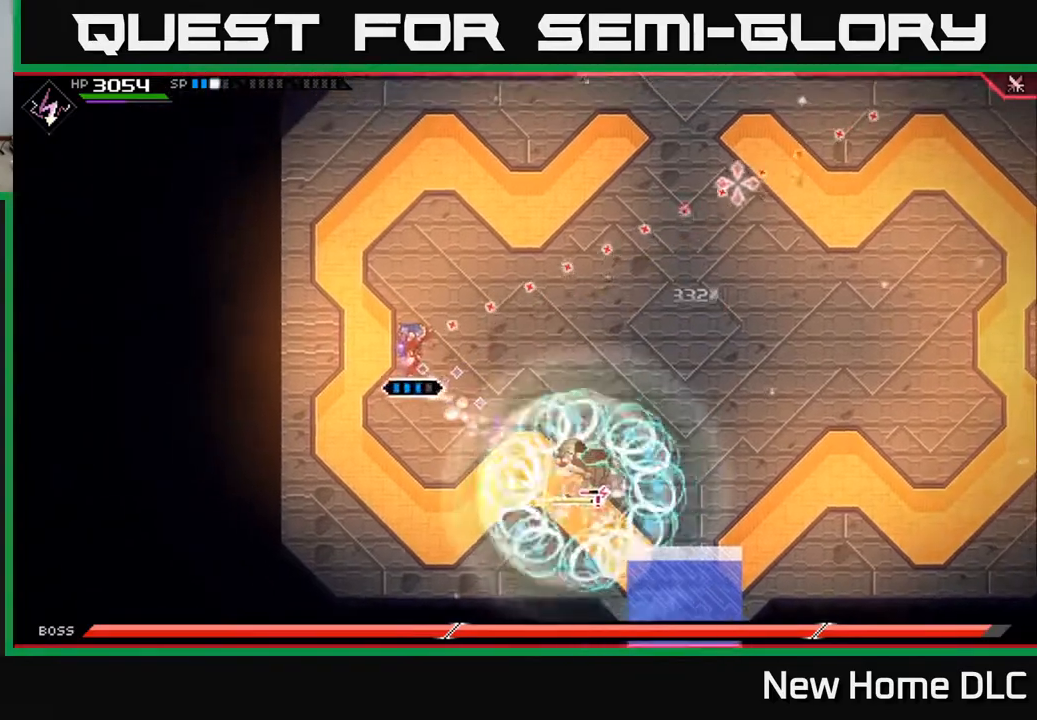
{"buttons": ["L1"], "left_stick": "up-right", "right_stick": "right", "events": [[50, "right_stick", "right"], [150, "left_stick", "up"], [333, "left_stick", "up-right"], [417, "L1", "down"]]}
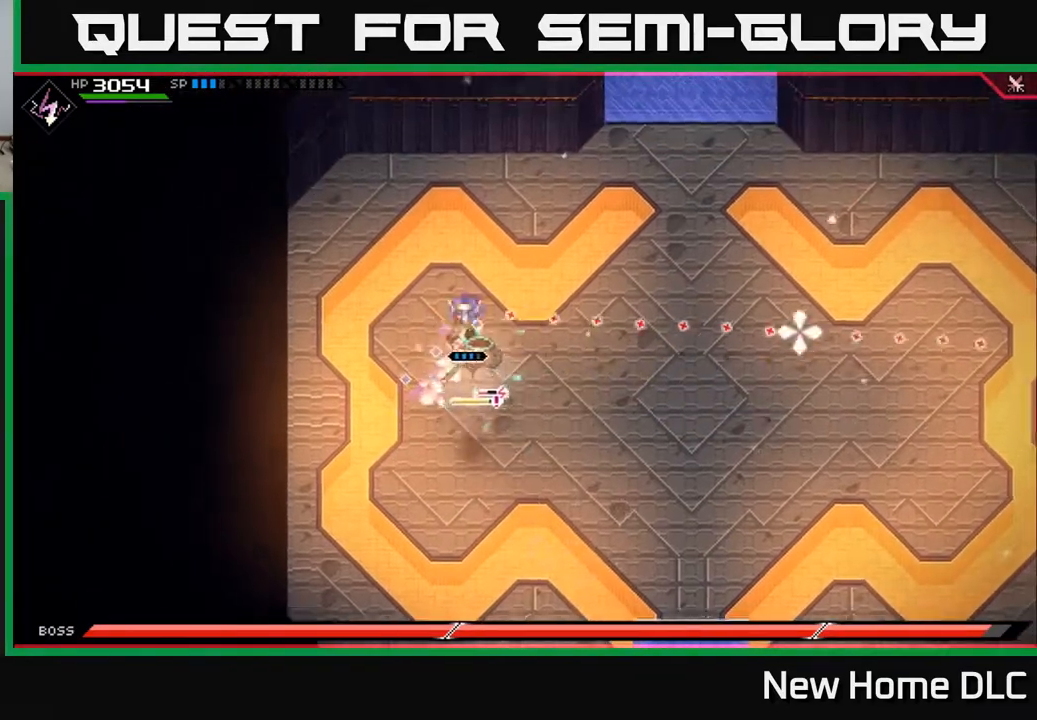
{"buttons": ["R2"], "left_stick": "center", "right_stick": "down-left", "events": [[17, "L1", "up"], [83, "L1", "down"], [183, "L1", "up"], [217, "right_stick", "down"], [317, "right_stick", "down-left"], [483, "R2", "down"], [500, "left_stick", "center"]]}
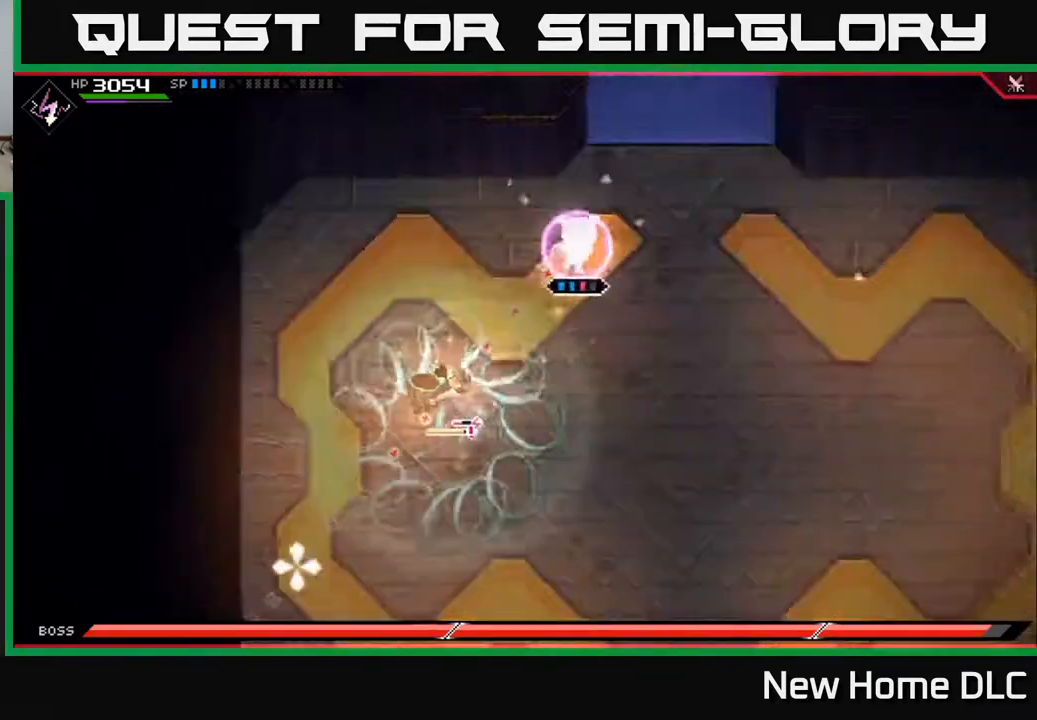
{"buttons": [], "left_stick": "down-right", "right_stick": "down-left", "events": [[167, "R2", "up"], [500, "left_stick", "down-right"]]}
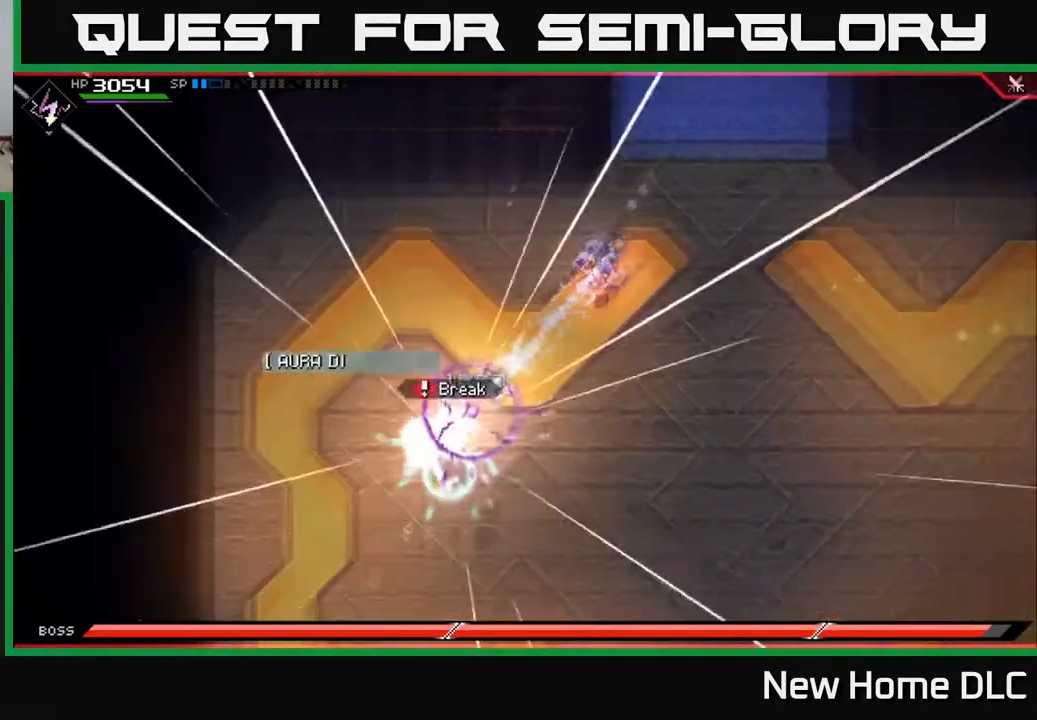
{"buttons": ["R1"], "left_stick": "down", "right_stick": "down-left", "events": [[67, "left_stick", "down"], [217, "left_stick", "down-right"], [400, "R1", "down"], [417, "left_stick", "down"]]}
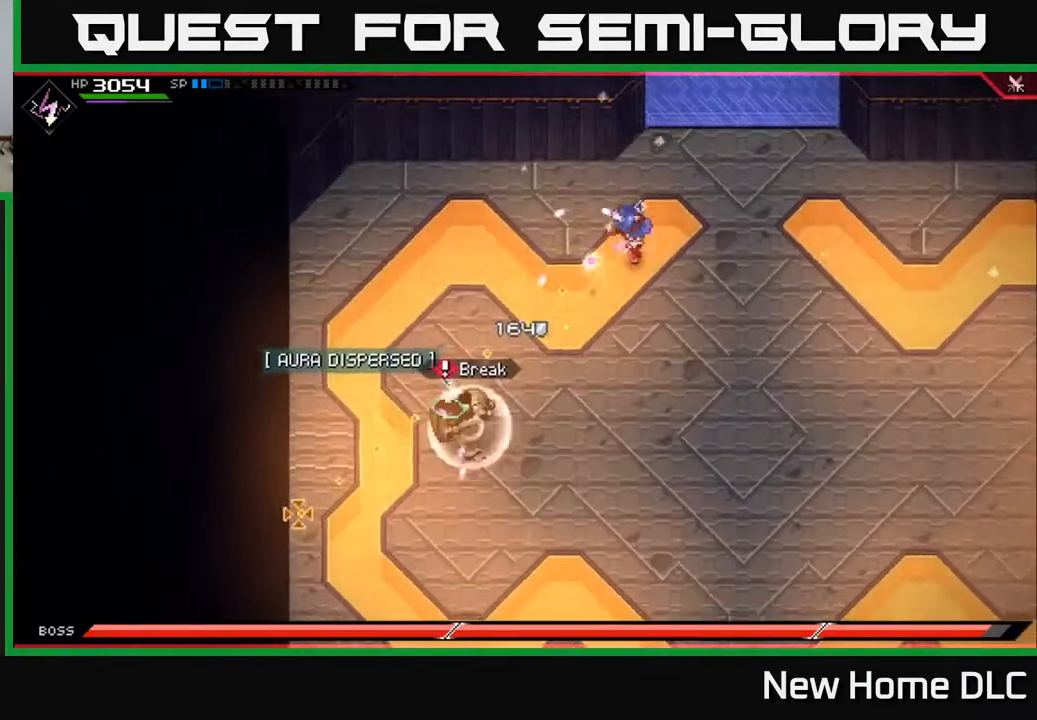
{"buttons": [], "left_stick": "down-left", "right_stick": "center", "events": [[67, "R1", "up"], [233, "left_stick", "down-left"], [267, "R1", "down"], [433, "R1", "up"], [500, "right_stick", "center"]]}
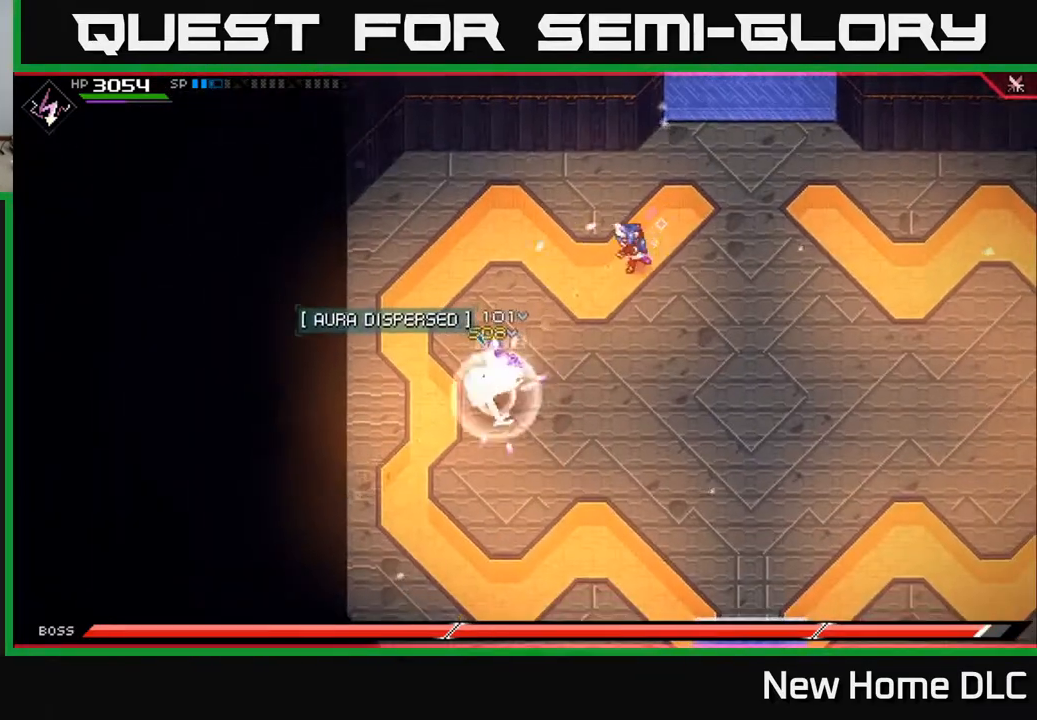
{"buttons": [], "left_stick": "center", "right_stick": "center", "events": [[50, "L1", "down"], [200, "L1", "up"], [300, "left_stick", "center"], [367, "DPAD_RIGHT", "down"], [467, "DPAD_RIGHT", "up"]]}
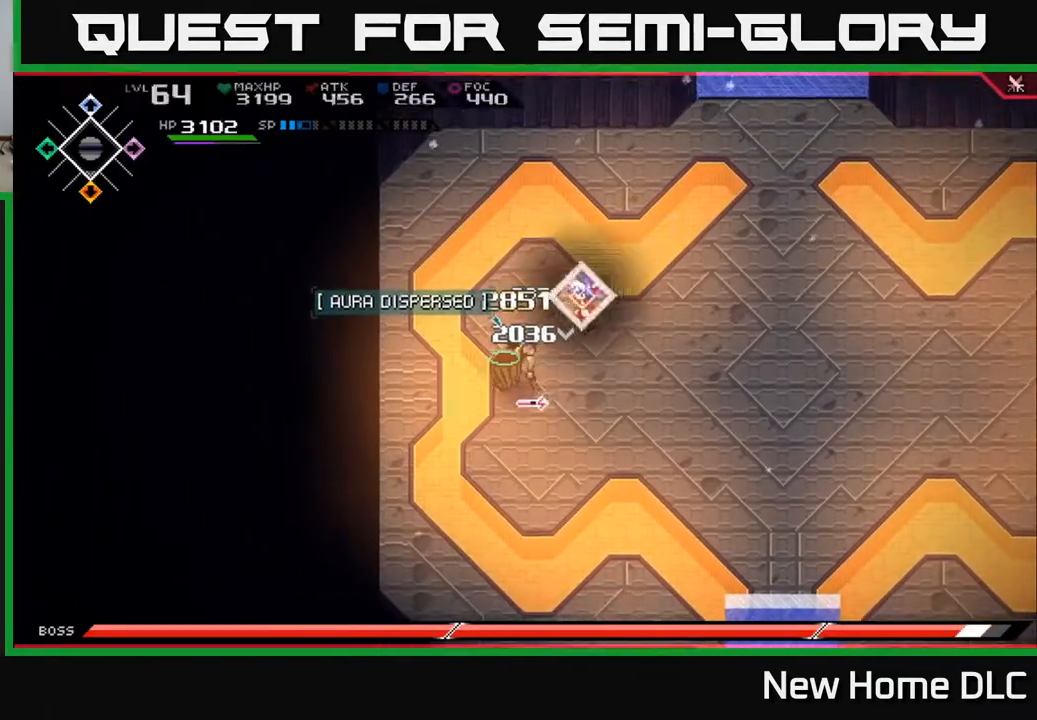
{"buttons": [], "left_stick": "down-left", "right_stick": "center", "events": [[100, "left_stick", "left"], [167, "left_stick", "down-left"], [183, "X", "down"], [250, "L1", "down"], [283, "X", "up"], [350, "L1", "up"], [350, "X", "down"], [433, "X", "up"]]}
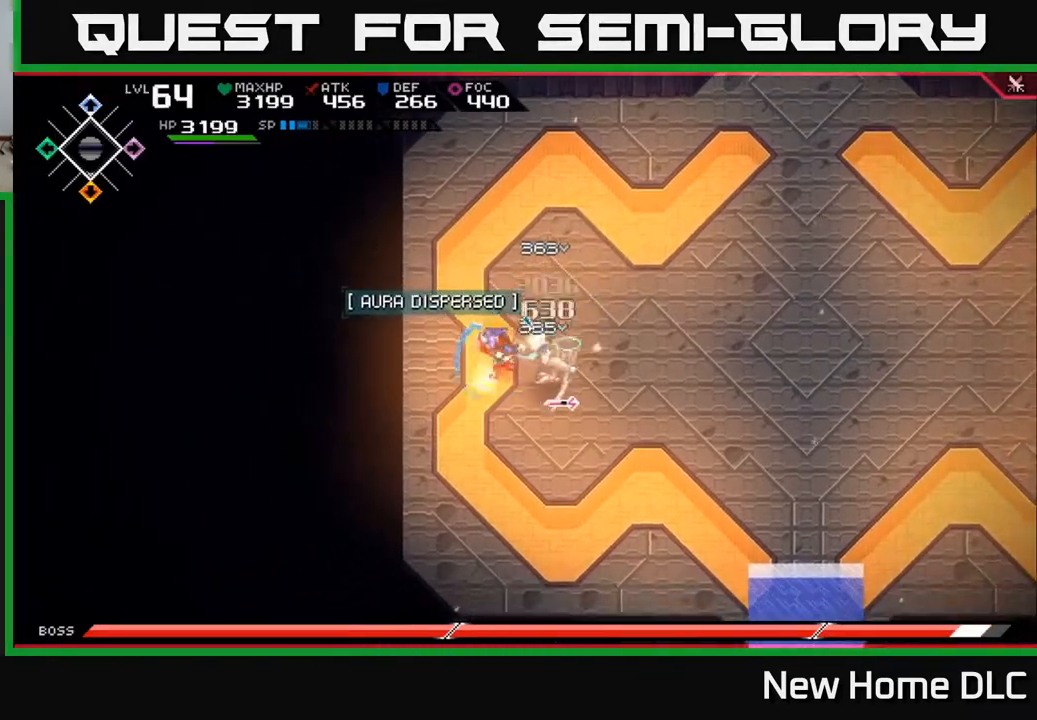
{"buttons": ["X"], "left_stick": "right", "right_stick": "center", "events": [[17, "X", "down"], [50, "left_stick", "center"], [100, "X", "up"], [183, "left_stick", "right"], [300, "X", "down"], [417, "X", "up"], [483, "X", "down"]]}
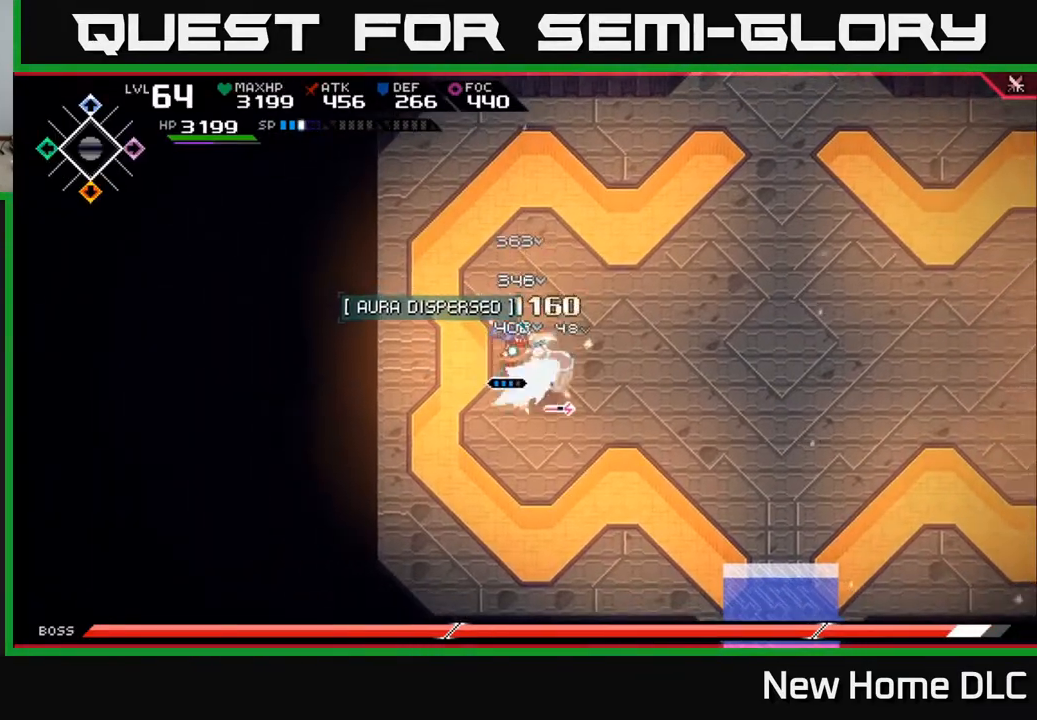
{"buttons": [], "left_stick": "center", "right_stick": "center", "events": [[67, "X", "up"], [167, "X", "down"], [183, "R2", "down"], [283, "X", "up"], [283, "left_stick", "center"], [300, "R2", "up"]]}